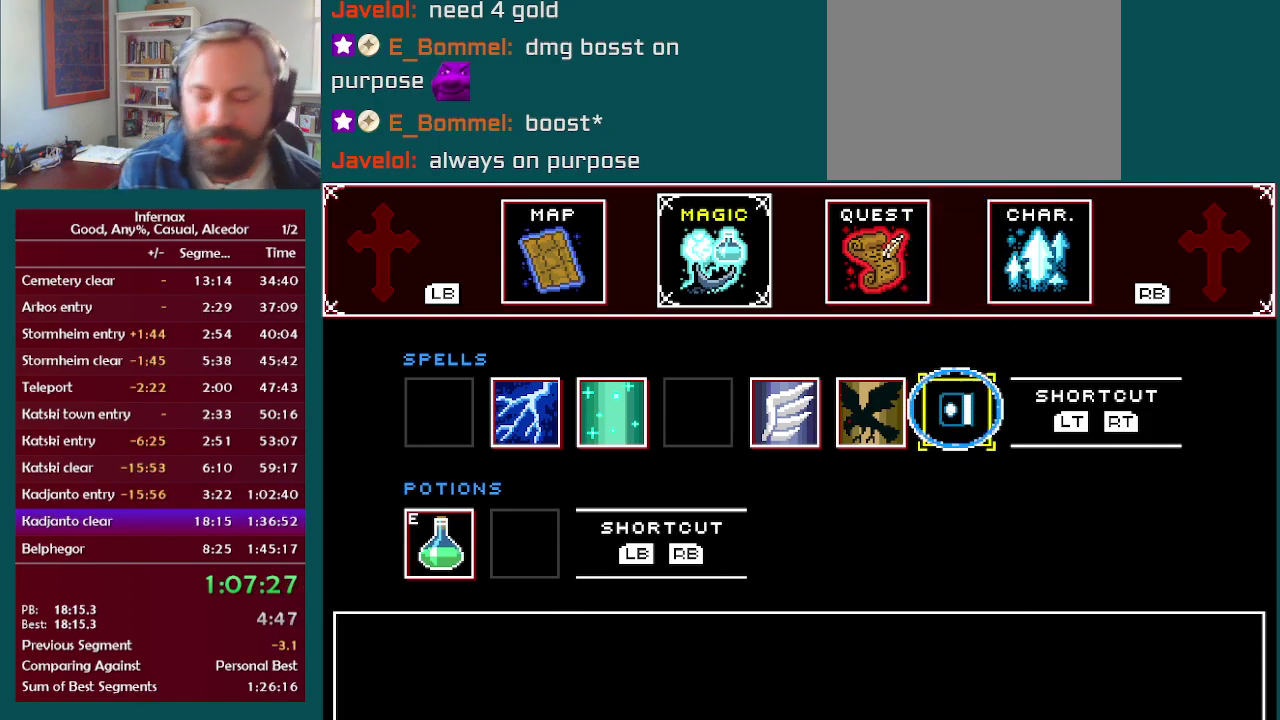
Gameplay with a controller (Xbox layout); each line is a JSON object with the inputs held at the frame after it. "events" lists button and stick changes between this image and that frame as [ms after this image, input, new state], when the widget could be followed in between. This overlay highlights the sticks when they move; stick clicks (L3 R3) are not distinguishable. Not read: L3 R3.
{"buttons": [], "left_stick": "left", "right_stick": "center", "events": [[117, "left_stick", "left"]]}
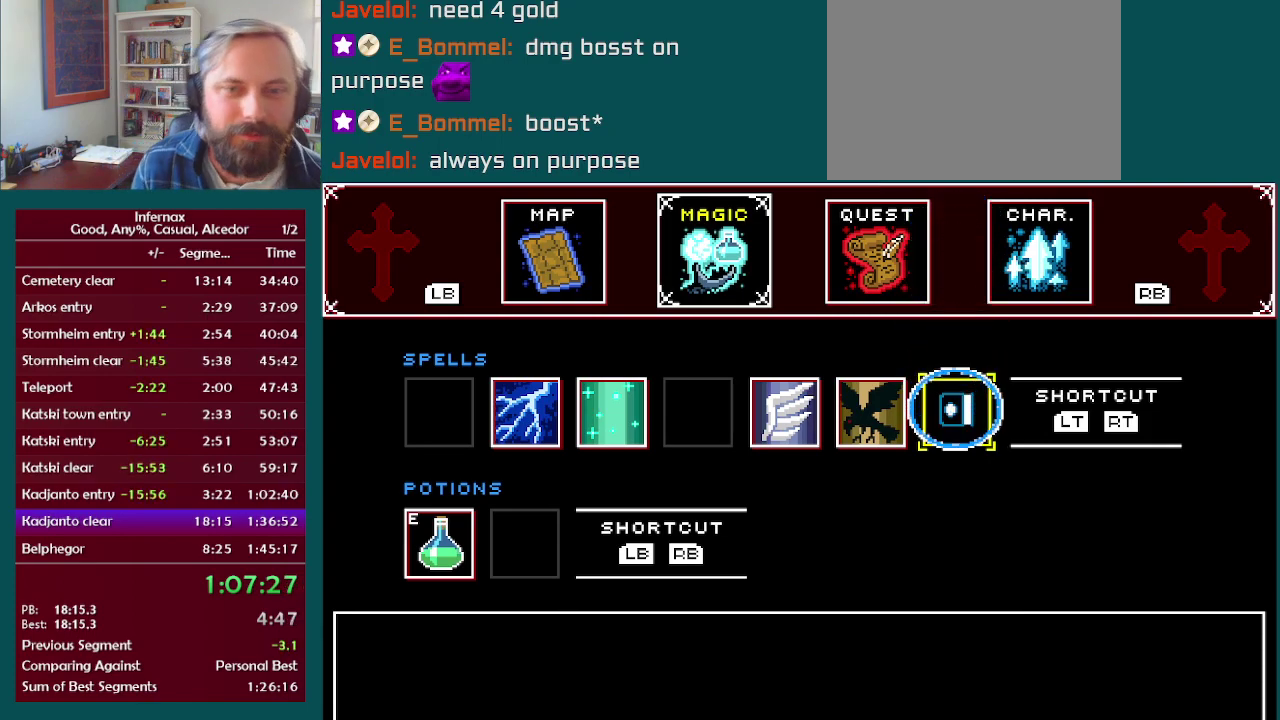
{"buttons": [], "left_stick": "left", "right_stick": "center", "events": []}
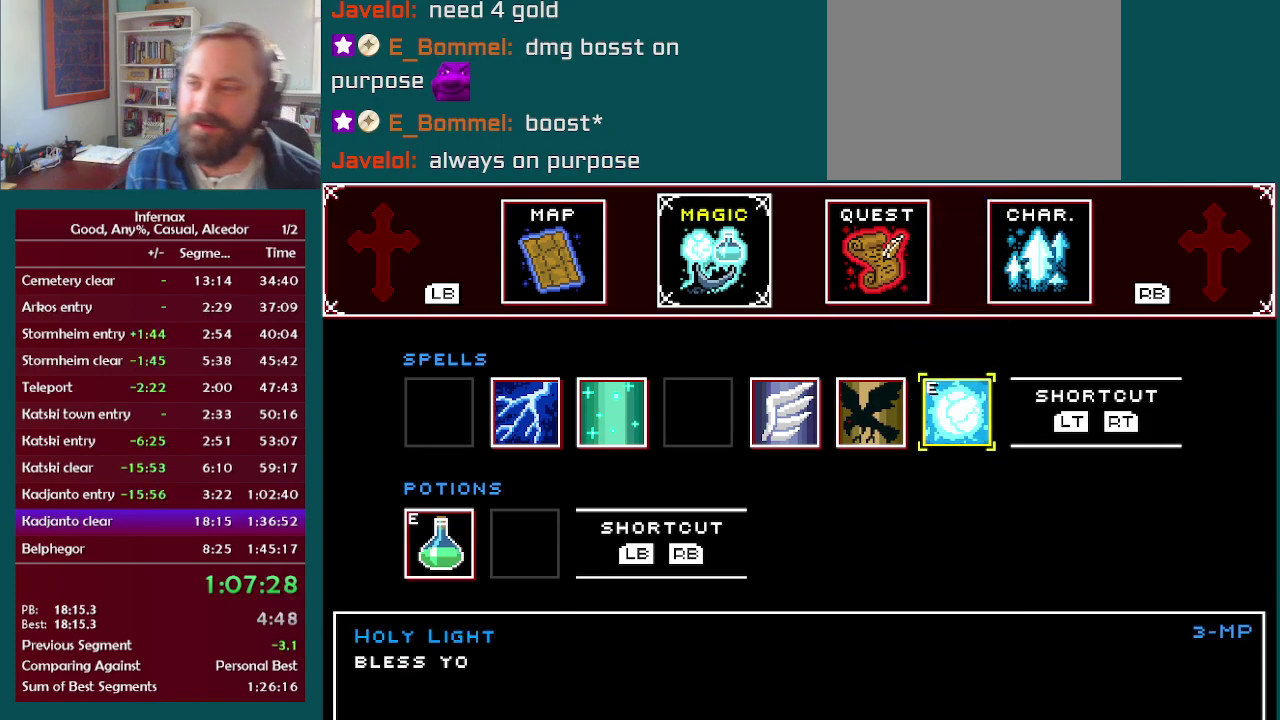
{"buttons": [], "left_stick": "left", "right_stick": "center", "events": []}
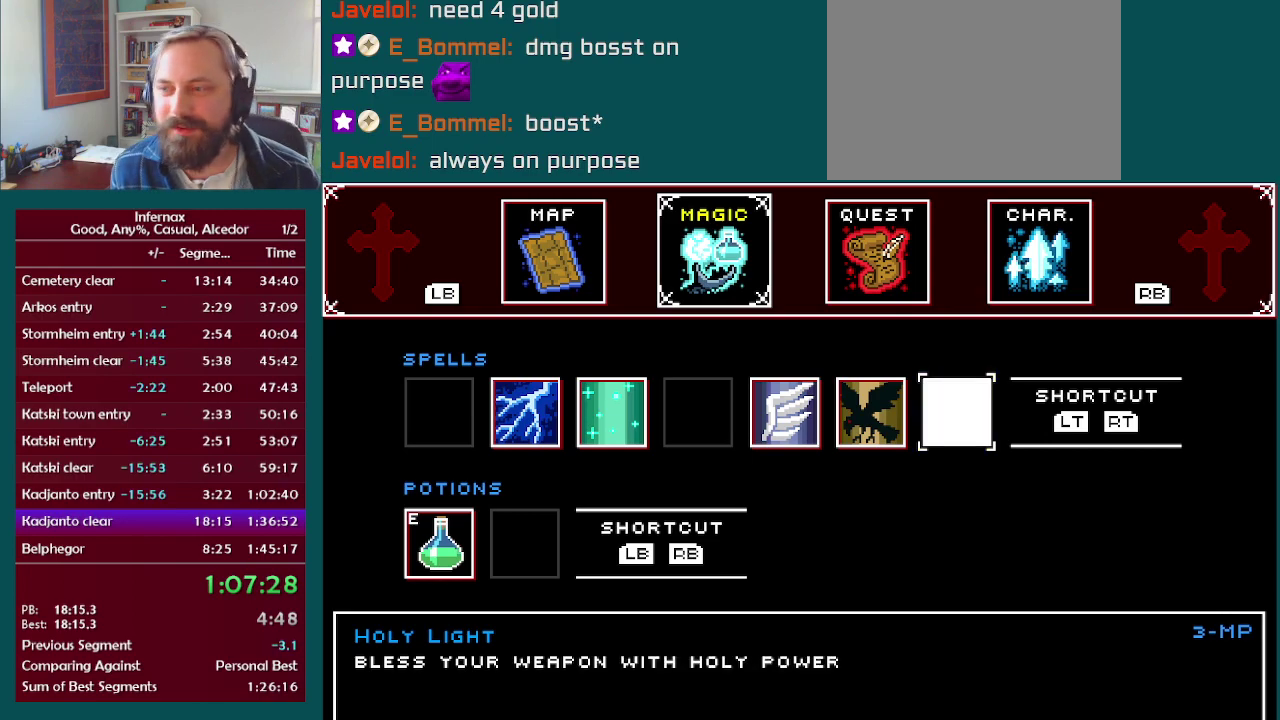
{"buttons": [], "left_stick": "left", "right_stick": "center", "events": []}
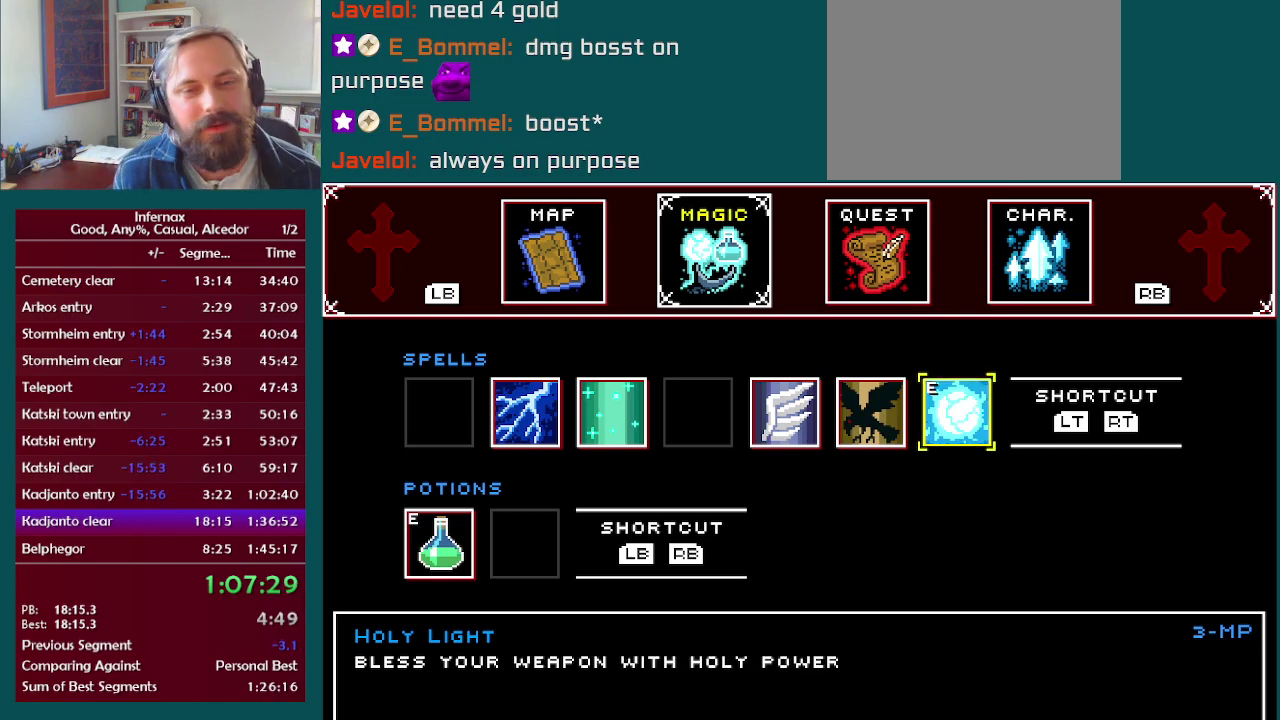
{"buttons": ["A"], "left_stick": "left", "right_stick": "center", "events": [[183, "A", "down"], [317, "A", "up"], [450, "A", "down"]]}
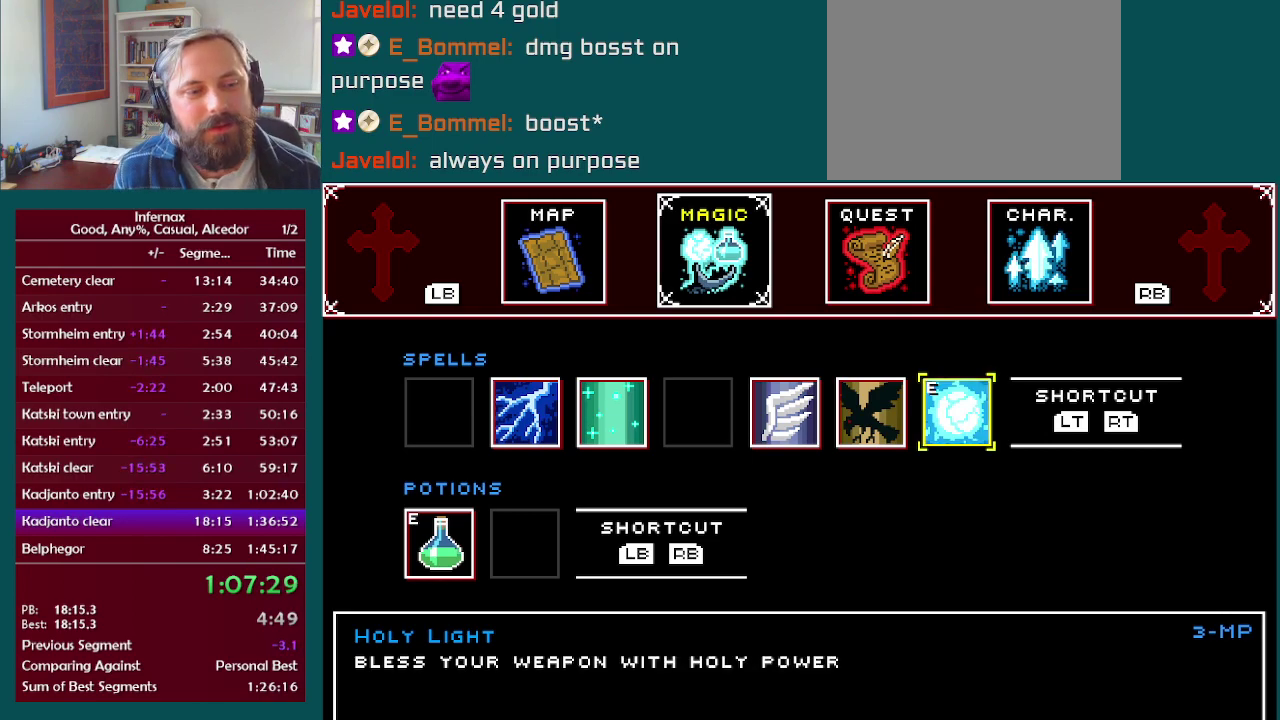
{"buttons": [], "left_stick": "left", "right_stick": "center", "events": [[50, "A", "up"], [150, "A", "down"], [233, "A", "up"], [400, "A", "down"], [500, "A", "up"]]}
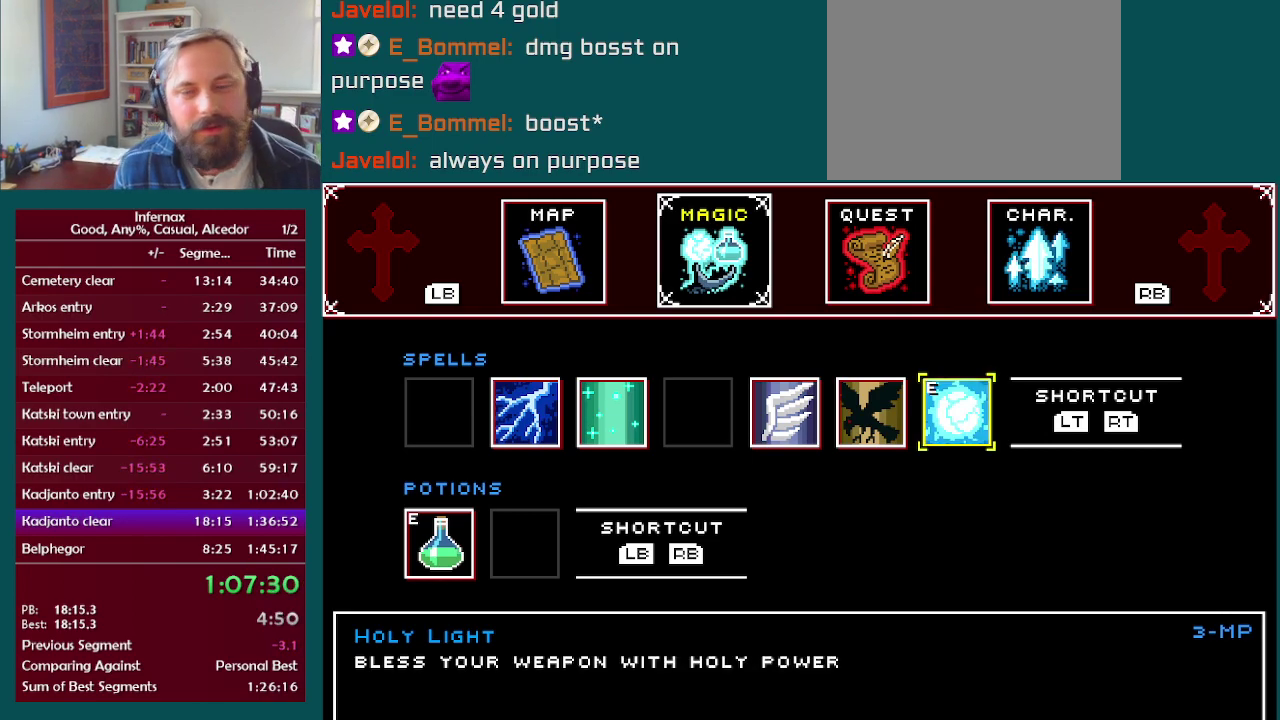
{"buttons": [], "left_stick": "left", "right_stick": "center", "events": [[117, "A", "down"], [200, "A", "up"], [400, "A", "down"], [467, "A", "up"]]}
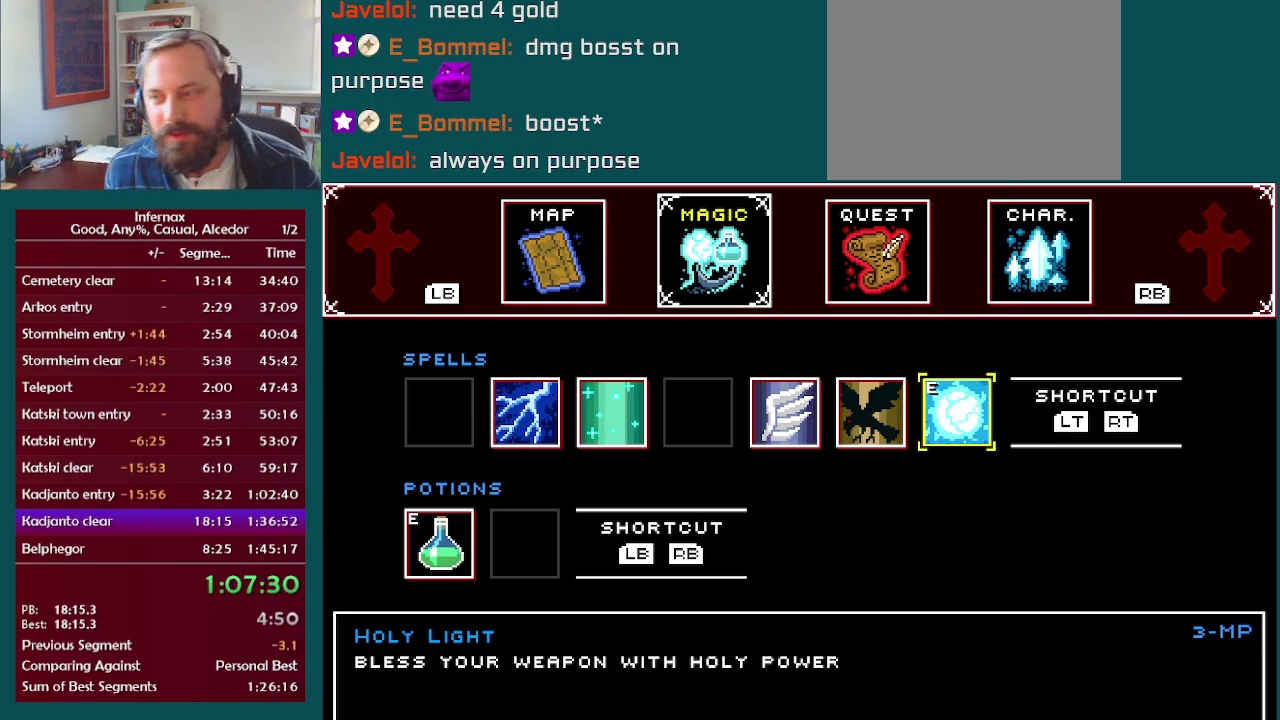
{"buttons": [], "left_stick": "left", "right_stick": "center", "events": [[150, "A", "down"], [233, "A", "up"]]}
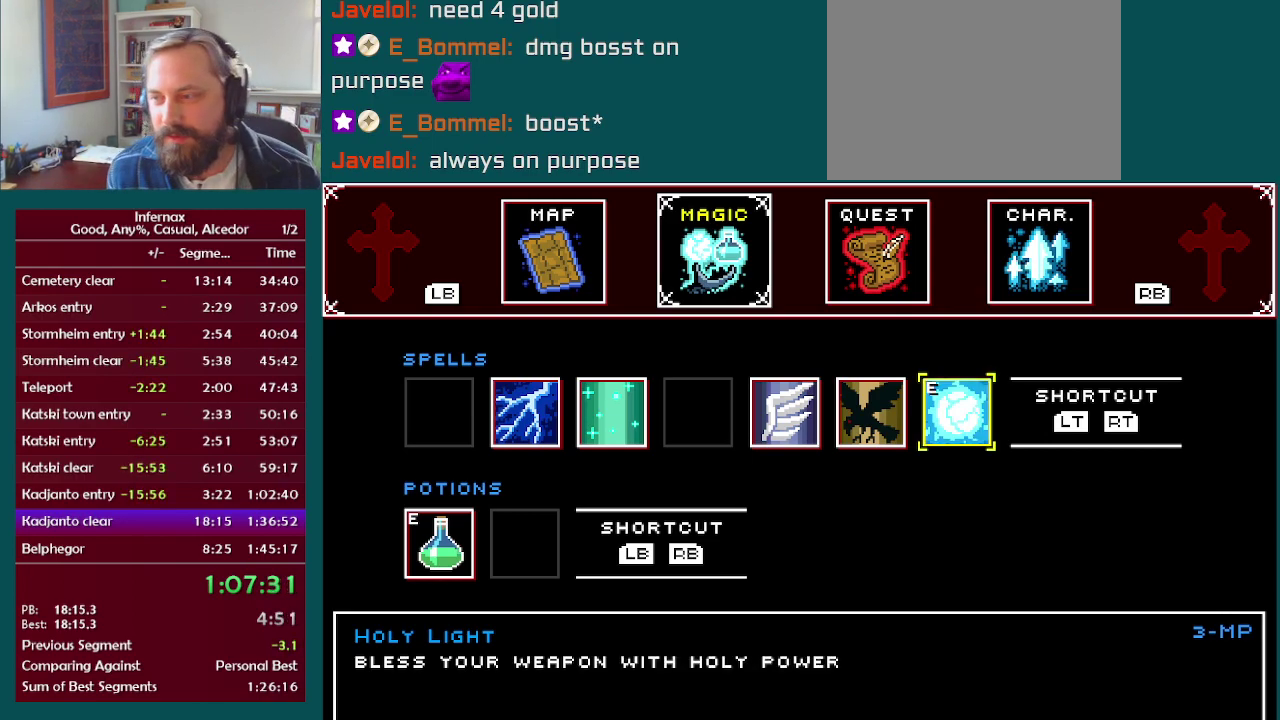
{"buttons": ["A"], "left_stick": "left", "right_stick": "center", "events": [[17, "A", "down"], [117, "A", "up"], [250, "A", "down"], [350, "A", "up"], [467, "A", "down"]]}
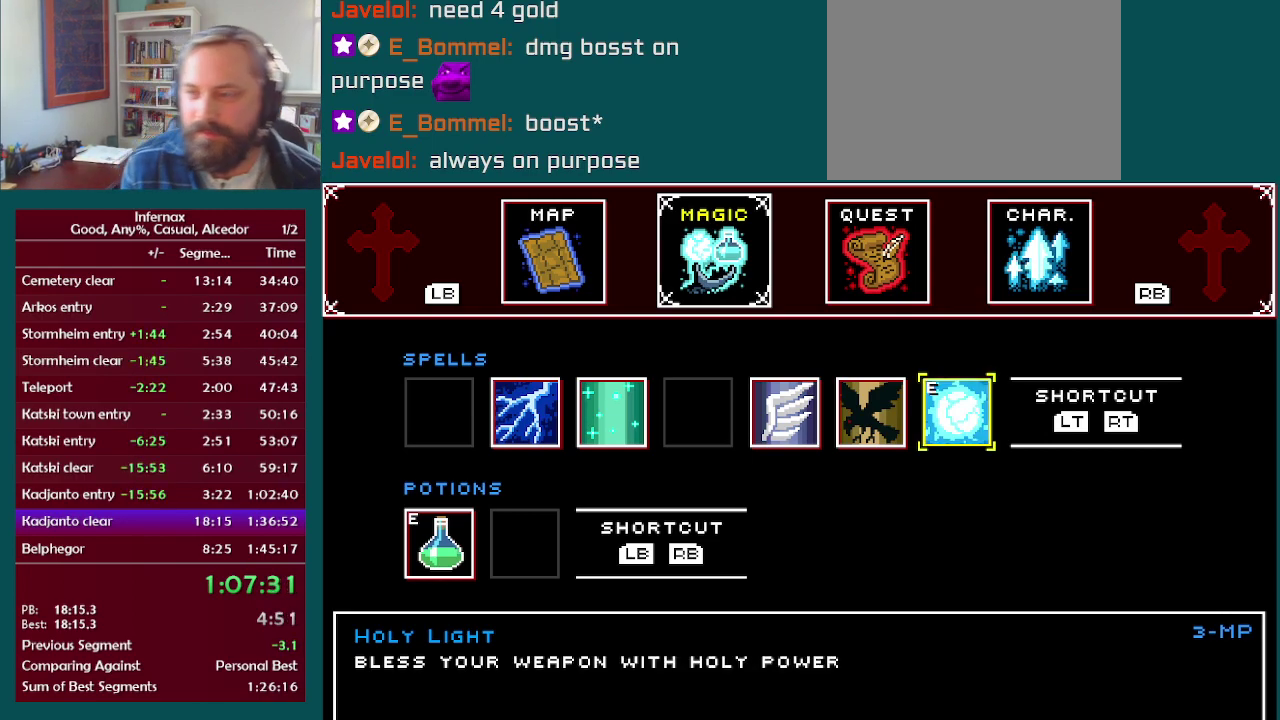
{"buttons": [], "left_stick": "left", "right_stick": "center", "events": [[83, "A", "up"], [200, "A", "down"], [300, "A", "up"]]}
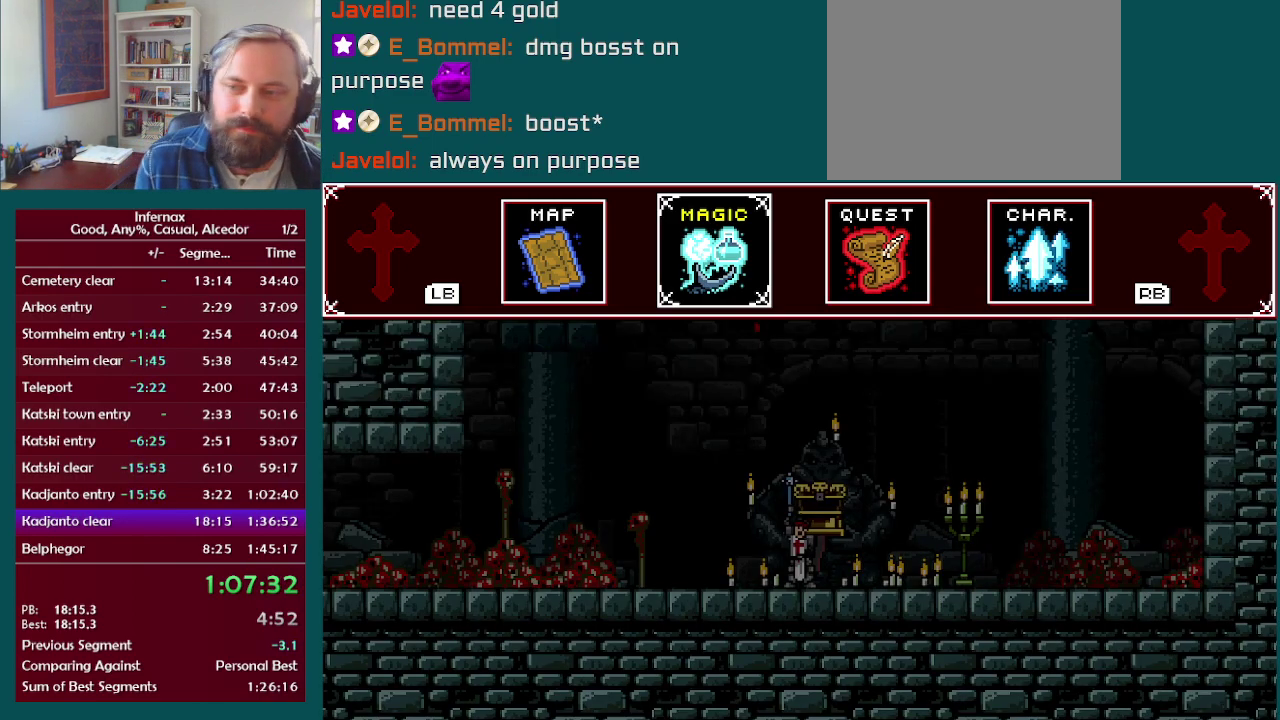
{"buttons": [], "left_stick": "left", "right_stick": "center", "events": []}
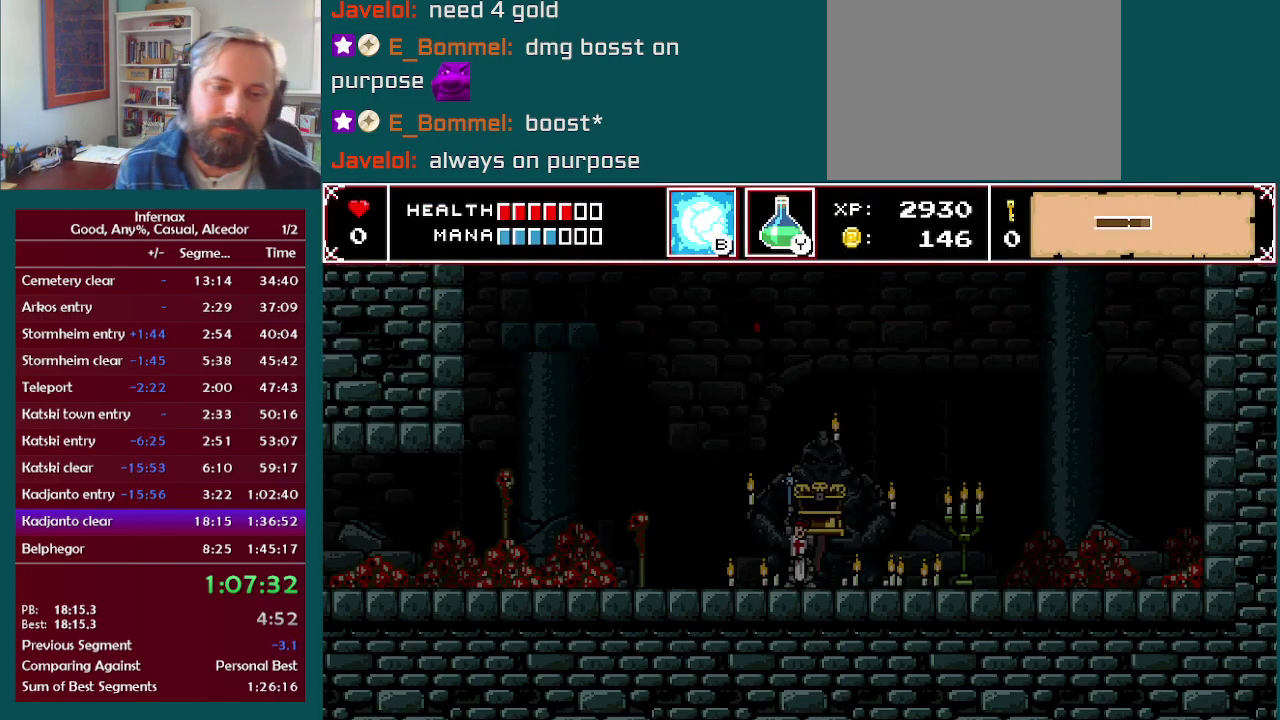
{"buttons": [], "left_stick": "left", "right_stick": "center", "events": []}
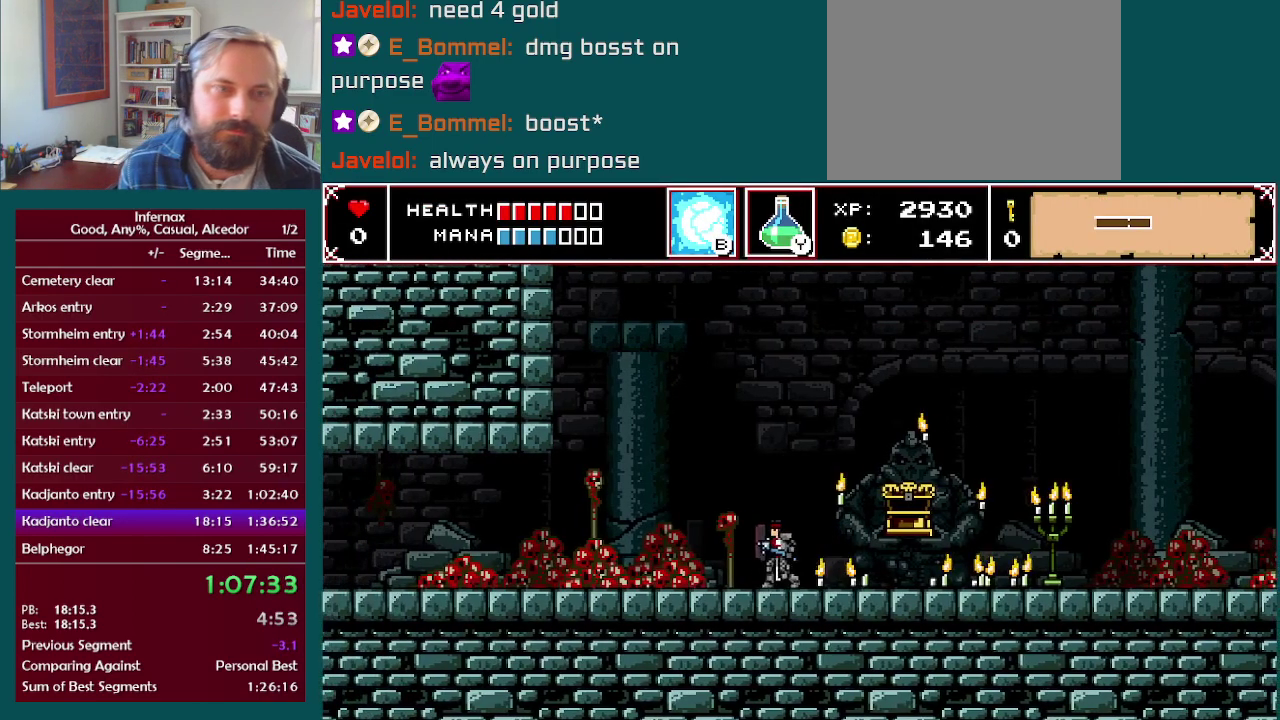
{"buttons": [], "left_stick": "left", "right_stick": "center", "events": []}
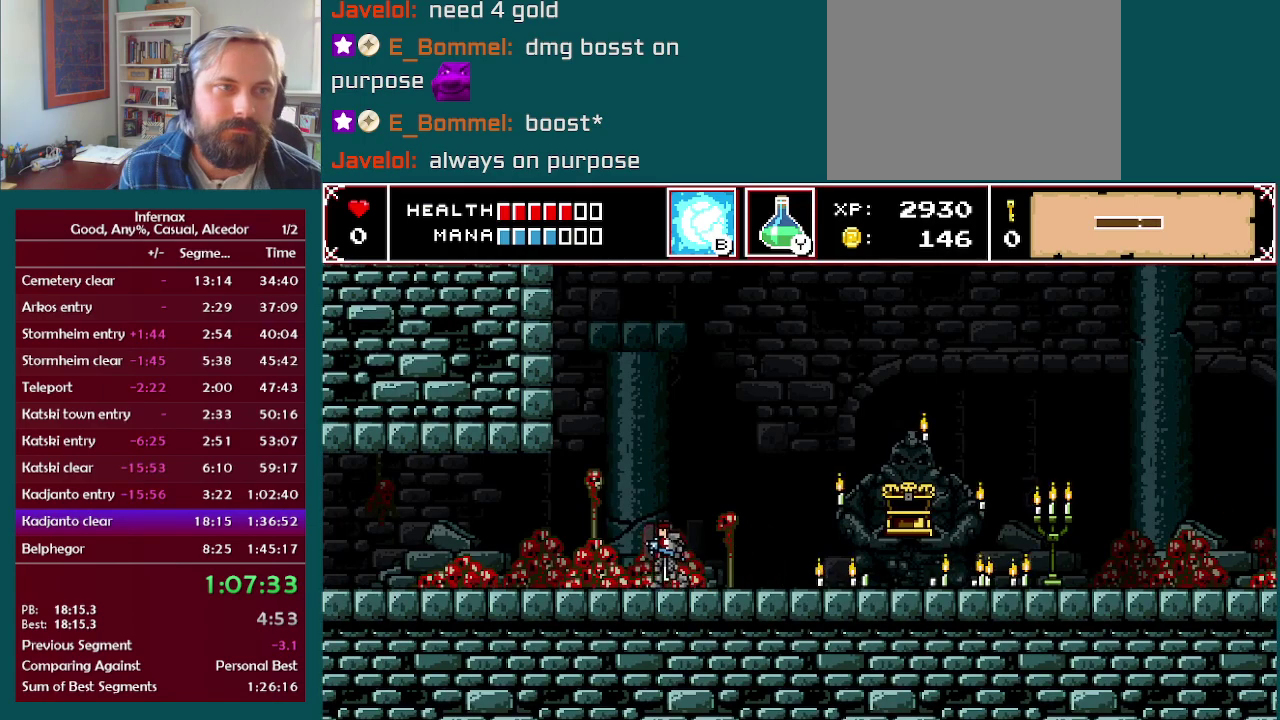
{"buttons": [], "left_stick": "left", "right_stick": "center", "events": []}
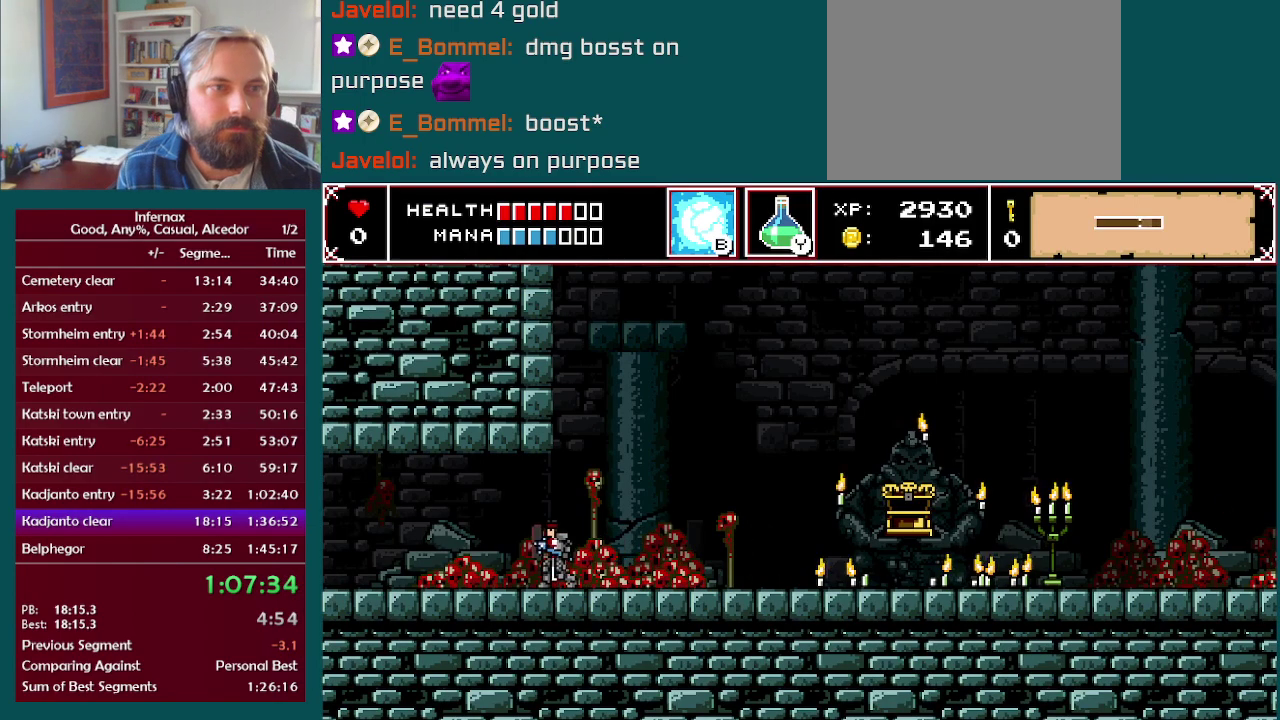
{"buttons": [], "left_stick": "left", "right_stick": "center", "events": []}
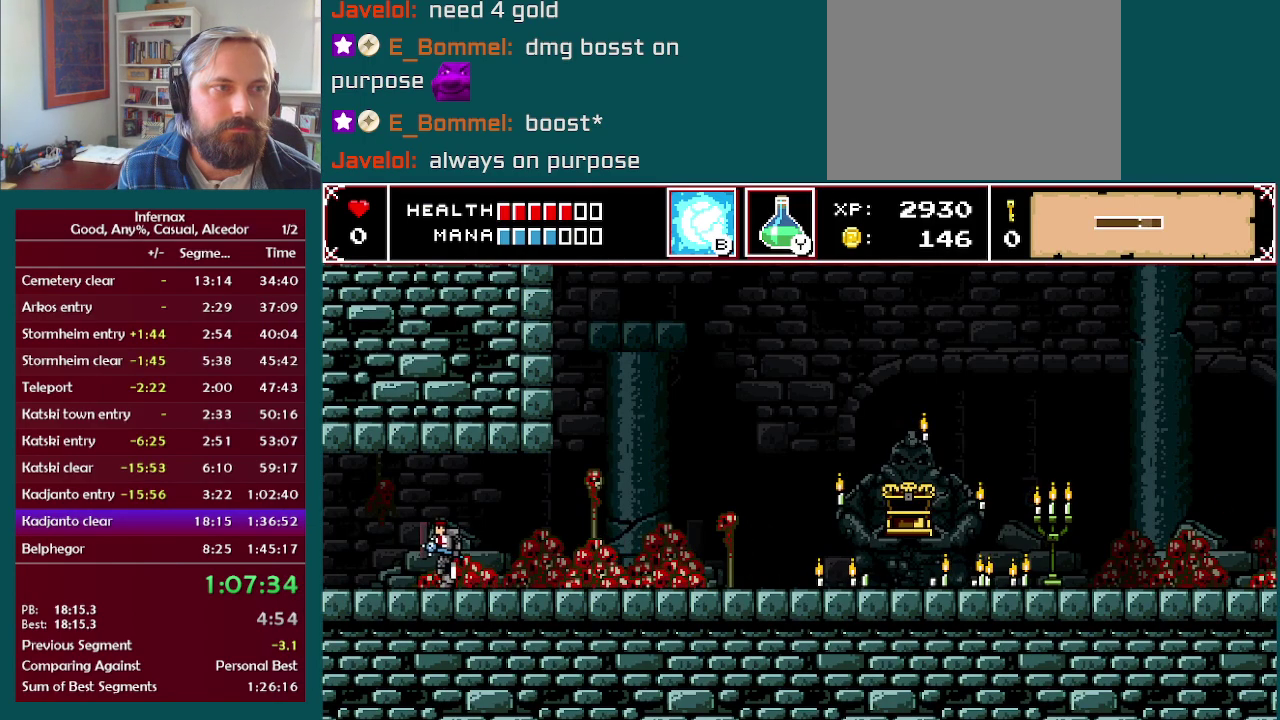
{"buttons": [], "left_stick": "left", "right_stick": "center", "events": []}
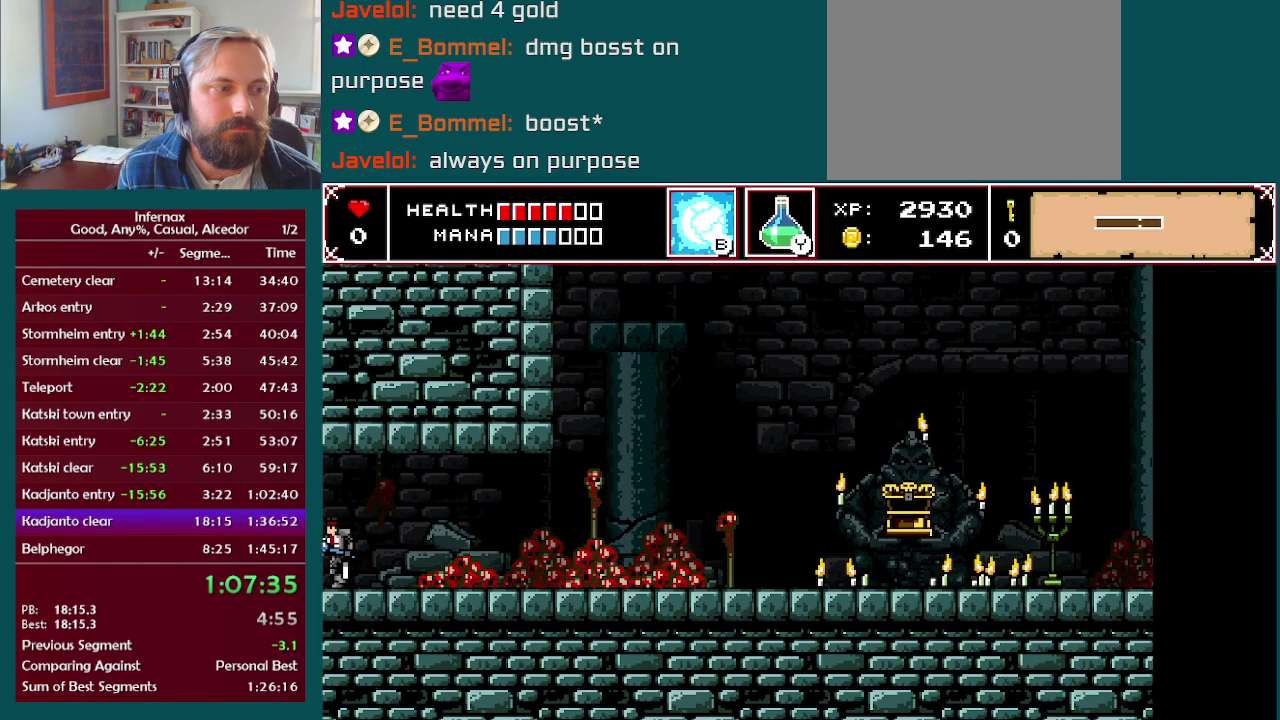
{"buttons": ["X"], "left_stick": "left", "right_stick": "center", "events": [[350, "X", "down"]]}
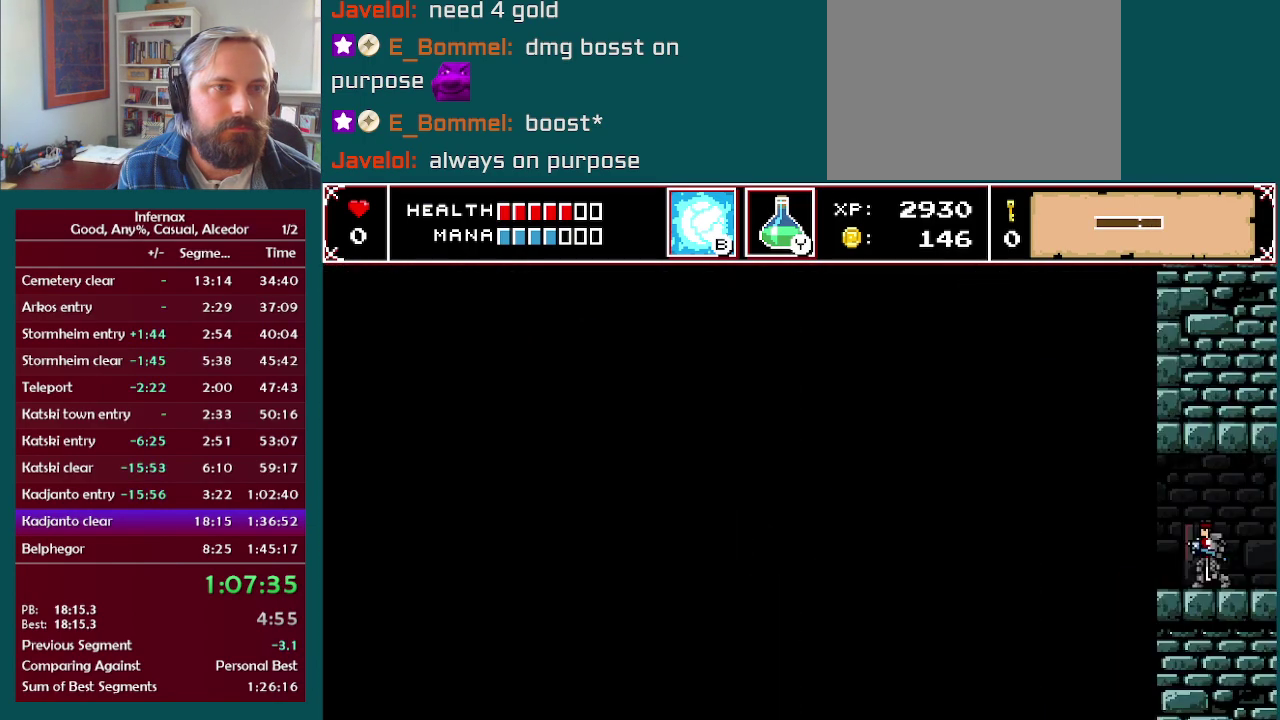
{"buttons": ["X"], "left_stick": "left", "right_stick": "center", "events": []}
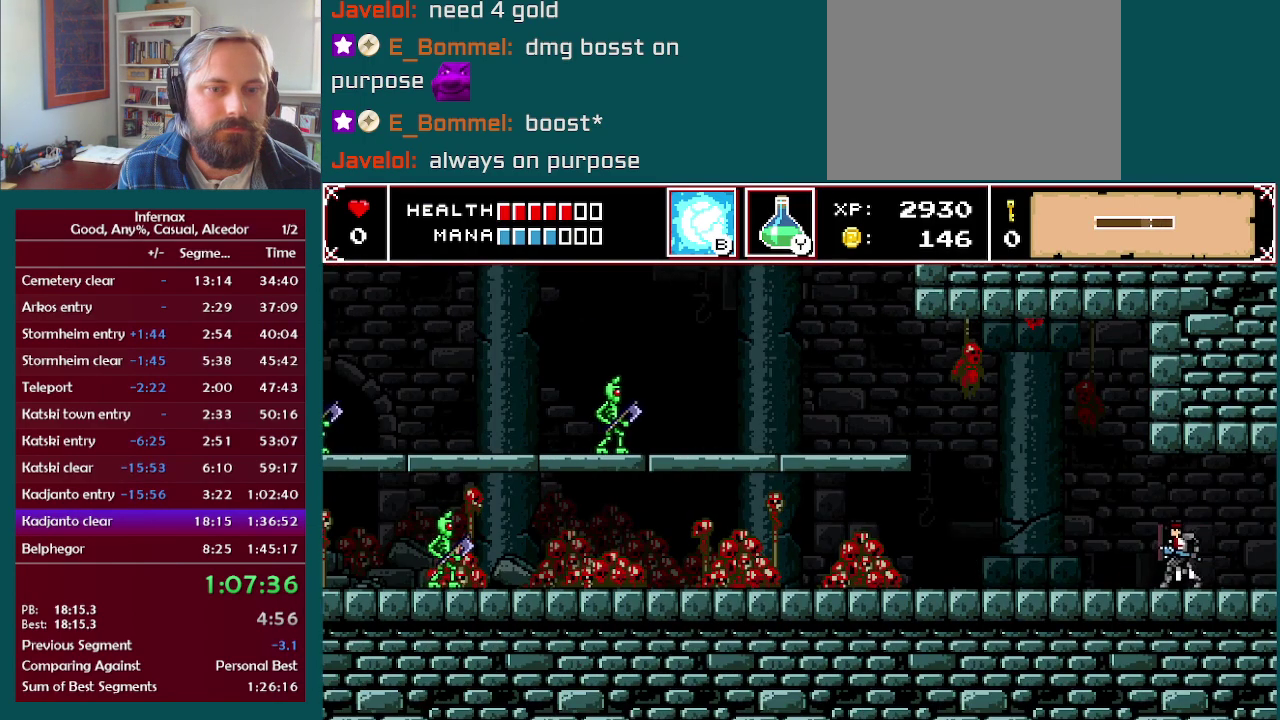
{"buttons": ["X"], "left_stick": "left", "right_stick": "center", "events": []}
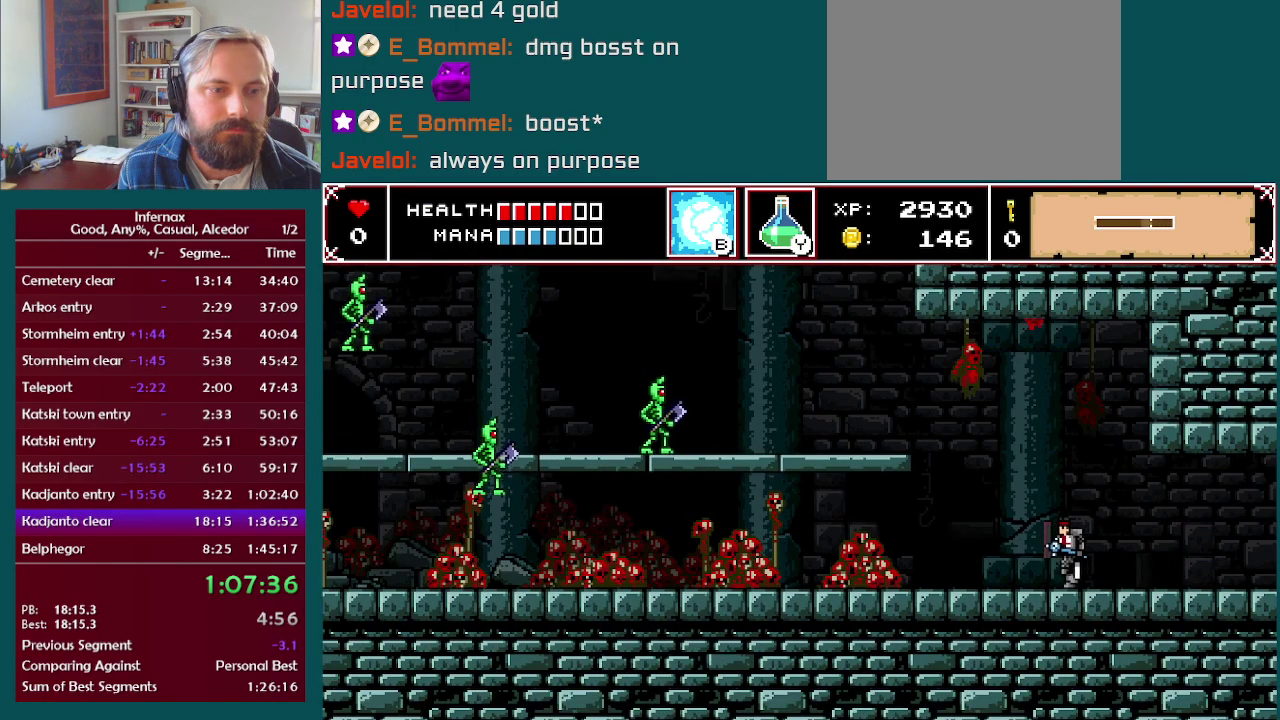
{"buttons": ["X"], "left_stick": "left", "right_stick": "center", "events": []}
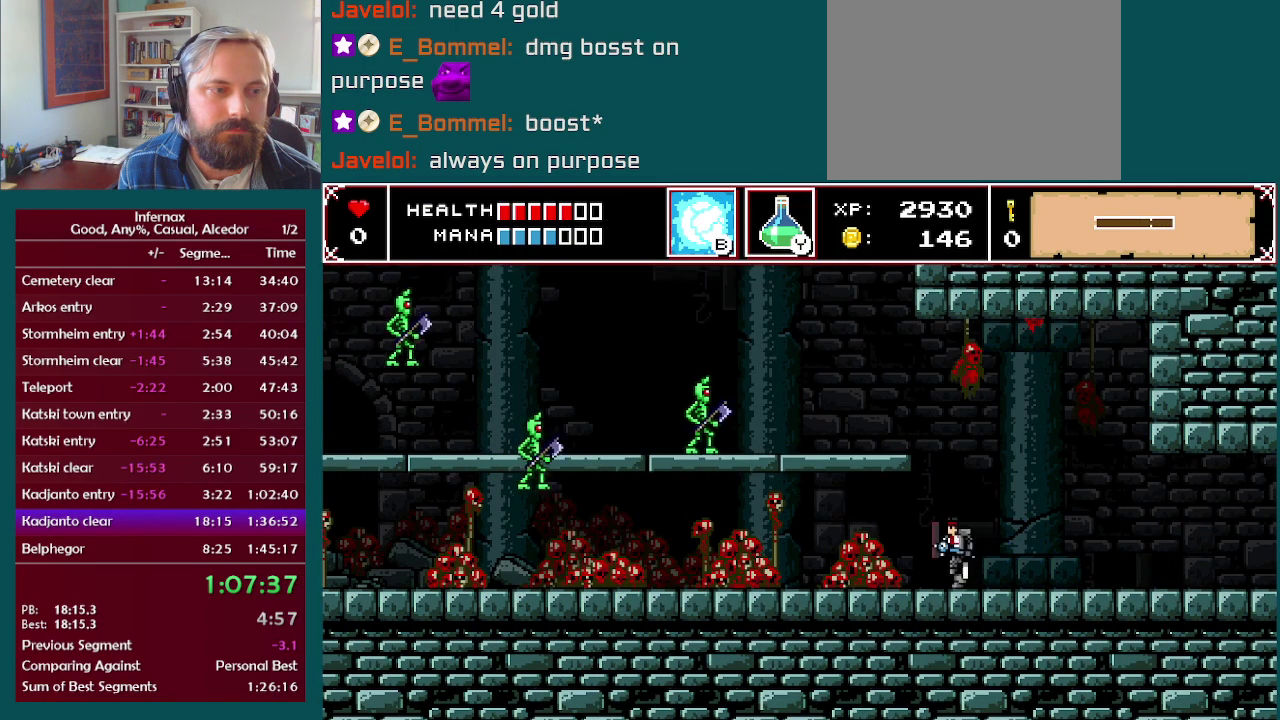
{"buttons": ["X"], "left_stick": "left", "right_stick": "center", "events": []}
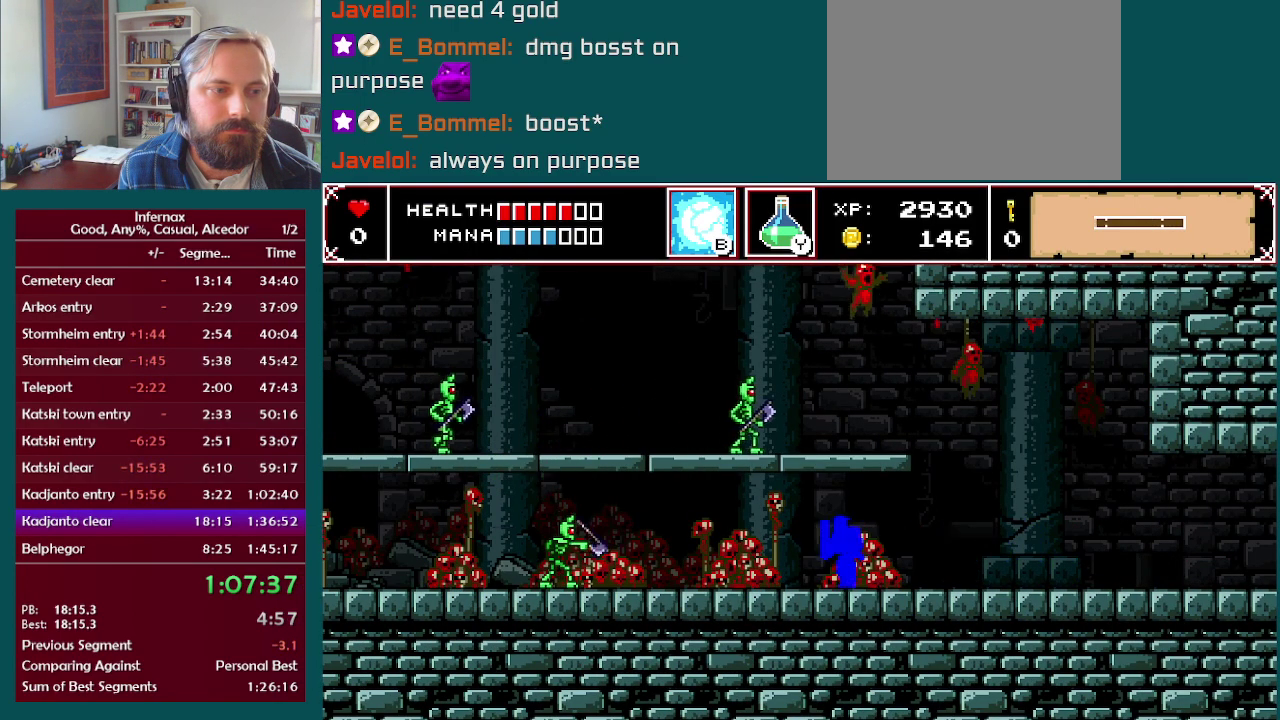
{"buttons": [], "left_stick": "left", "right_stick": "center", "events": [[100, "X", "up"]]}
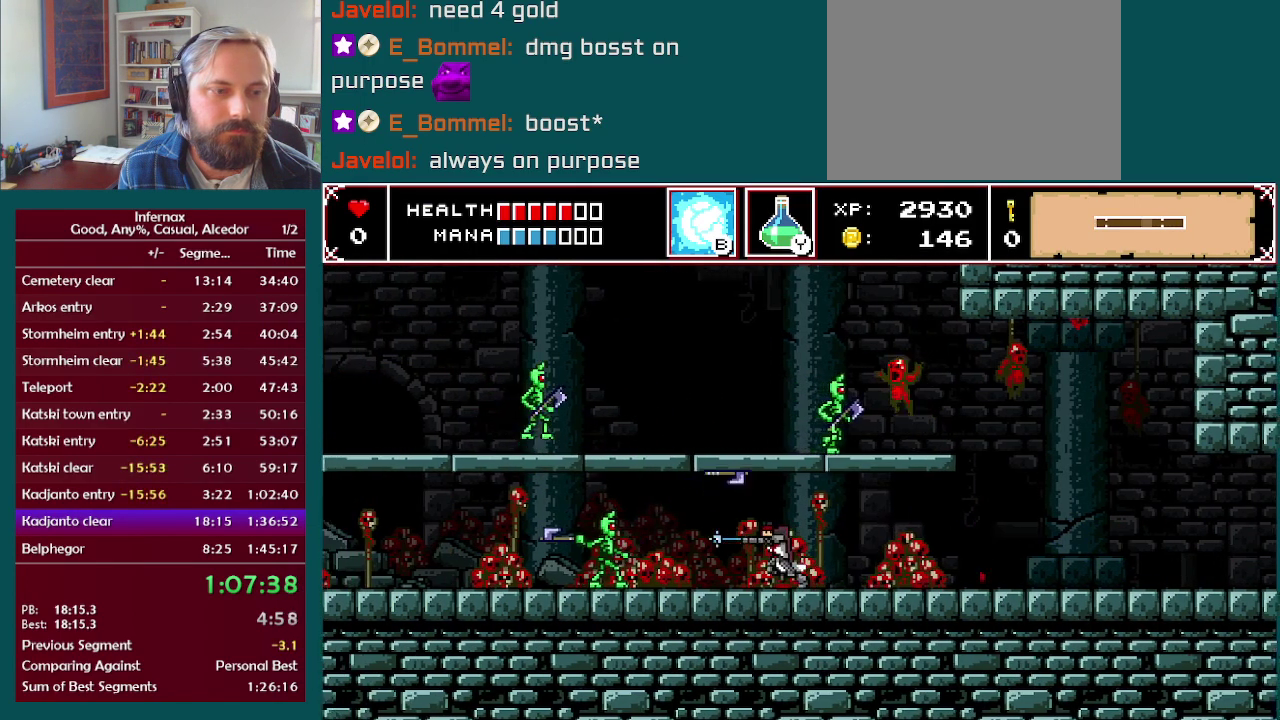
{"buttons": [], "left_stick": "left", "right_stick": "center", "events": []}
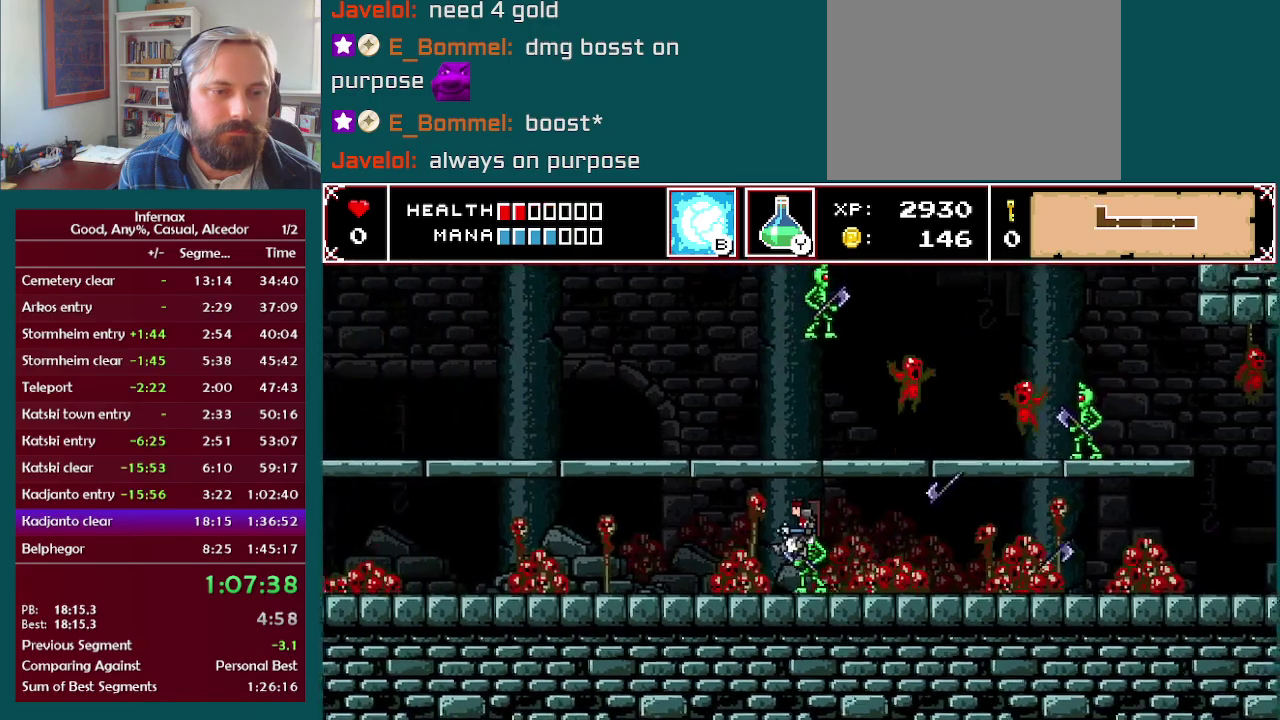
{"buttons": [], "left_stick": "left", "right_stick": "center", "events": []}